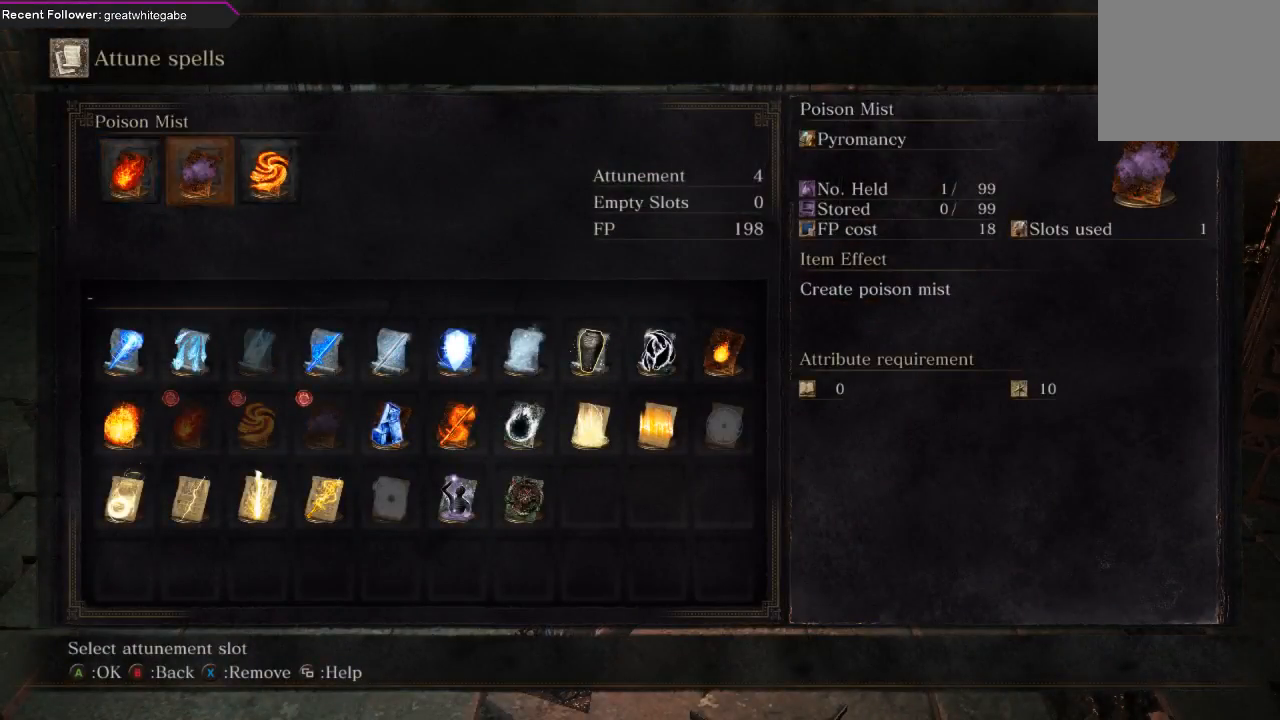
Gameplay with a controller (Xbox layout); each line is a JSON object with the inputs held at the frame after it. "events" lists button and stick changes between this image and that frame as [ms after this image, input, new state], when the widget could be followed in between. Not read: SHARE.
{"buttons": ["X"], "left_stick": "center", "right_stick": "center", "events": [[33, "DPAD_RIGHT", "up"], [467, "X", "down"]]}
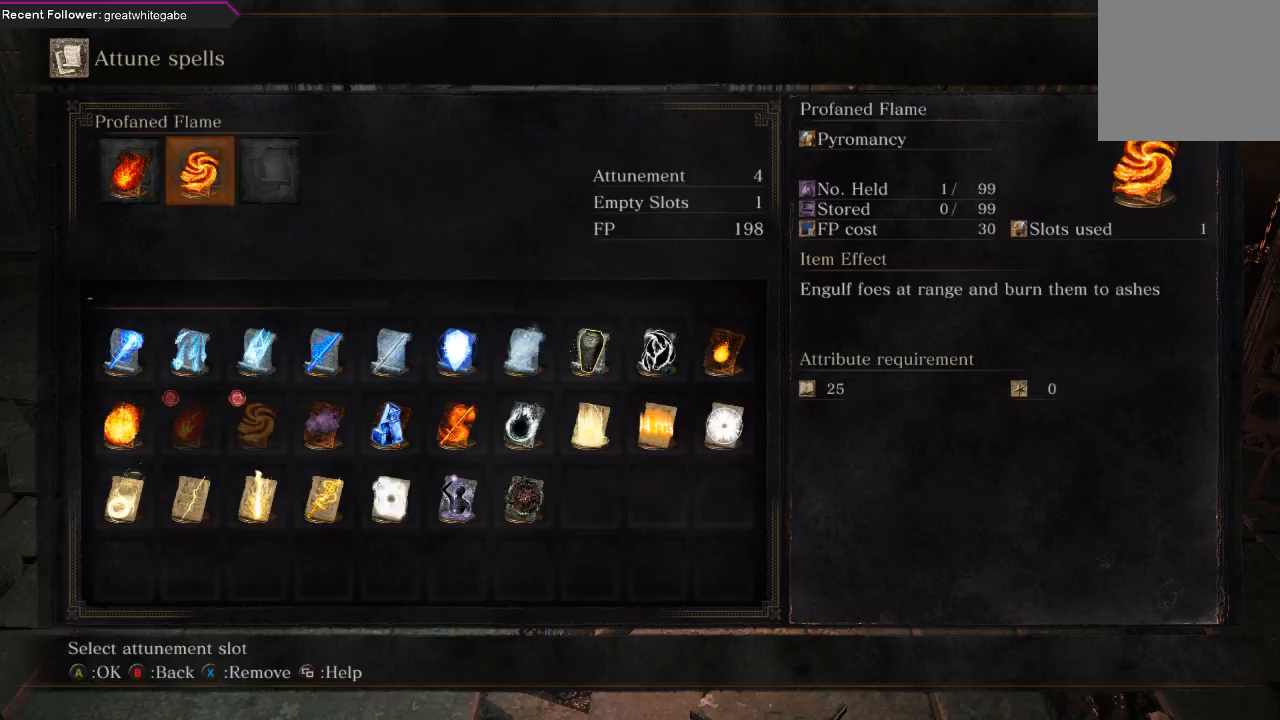
{"buttons": ["DPAD_LEFT"], "left_stick": "center", "right_stick": "center", "events": [[100, "DPAD_RIGHT", "down"], [100, "X", "up"], [200, "DPAD_RIGHT", "up"], [233, "X", "down"], [333, "X", "up"], [433, "DPAD_LEFT", "down"]]}
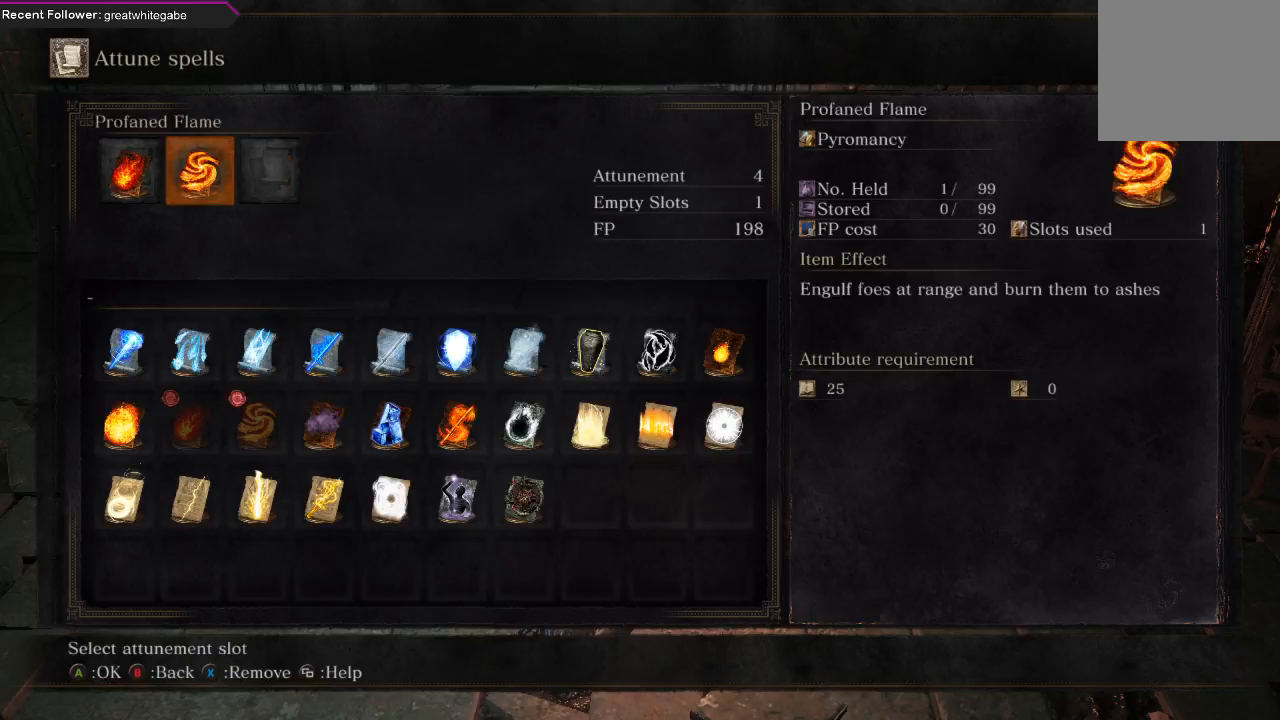
{"buttons": [], "left_stick": "center", "right_stick": "center", "events": [[67, "DPAD_LEFT", "up"], [100, "X", "down"], [233, "X", "up"], [367, "A", "down"], [467, "A", "up"]]}
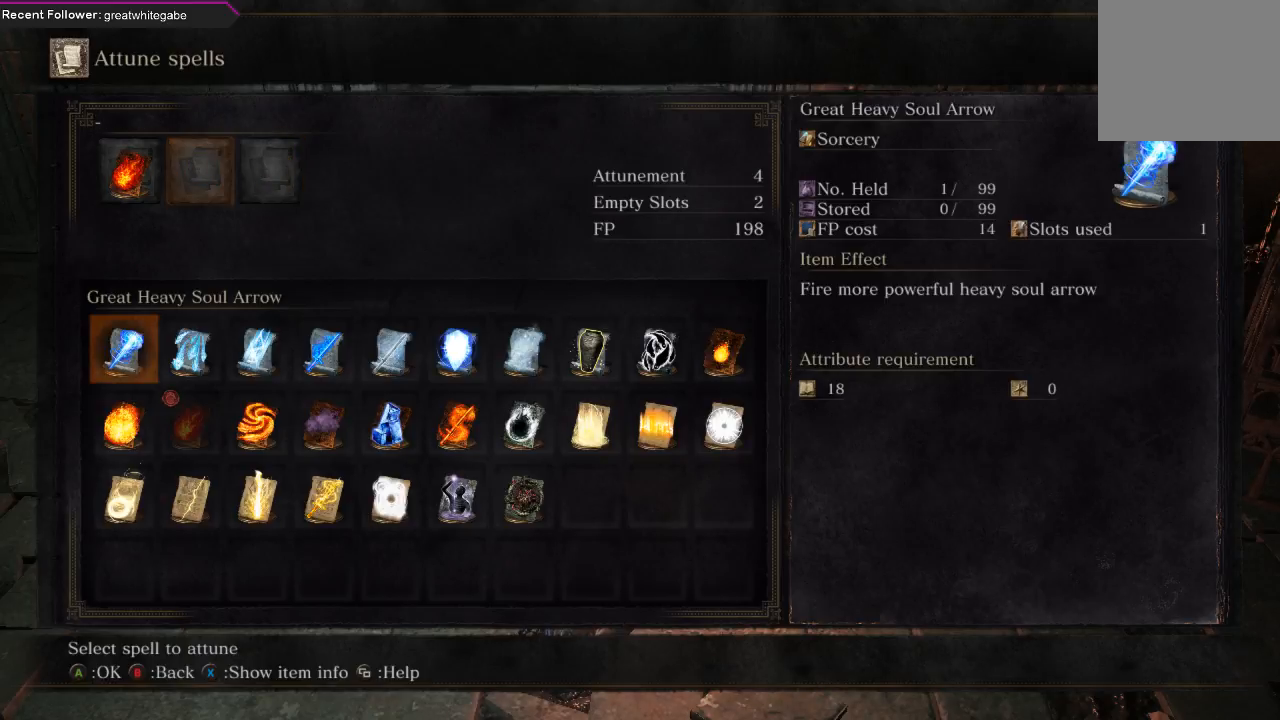
{"buttons": ["DPAD_UP"], "left_stick": "center", "right_stick": "center", "events": [[67, "DPAD_DOWN", "down"], [433, "DPAD_DOWN", "up"], [467, "DPAD_UP", "down"]]}
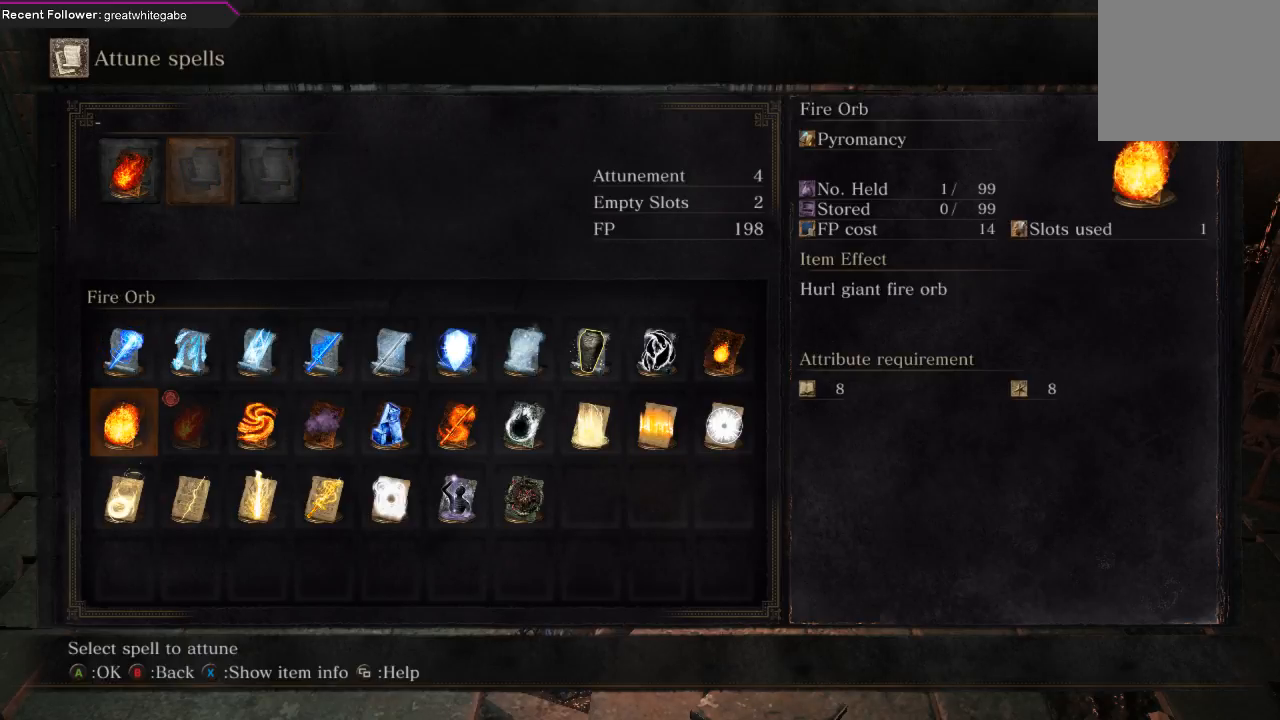
{"buttons": [], "left_stick": "center", "right_stick": "center", "events": [[200, "DPAD_RIGHT", "down"], [200, "DPAD_UP", "up"], [467, "DPAD_RIGHT", "up"]]}
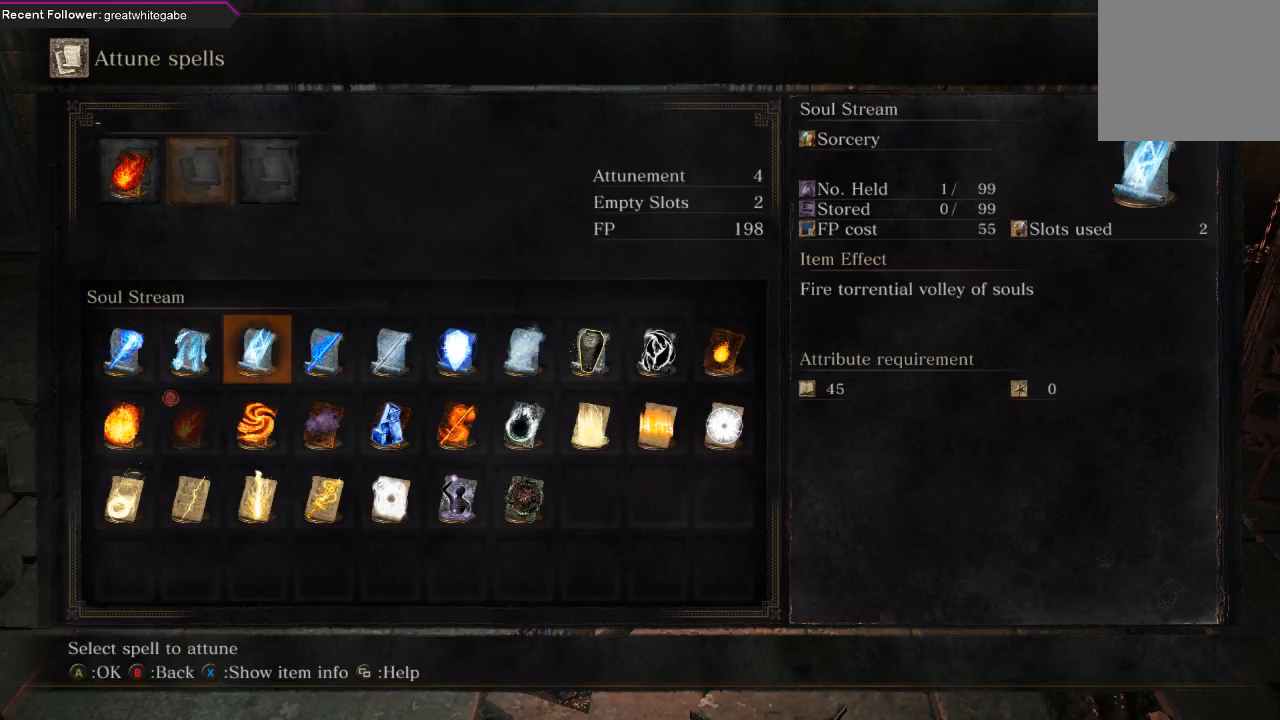
{"buttons": ["DPAD_RIGHT"], "left_stick": "center", "right_stick": "center", "events": [[233, "DPAD_DOWN", "down"], [367, "DPAD_DOWN", "up"], [467, "DPAD_RIGHT", "down"]]}
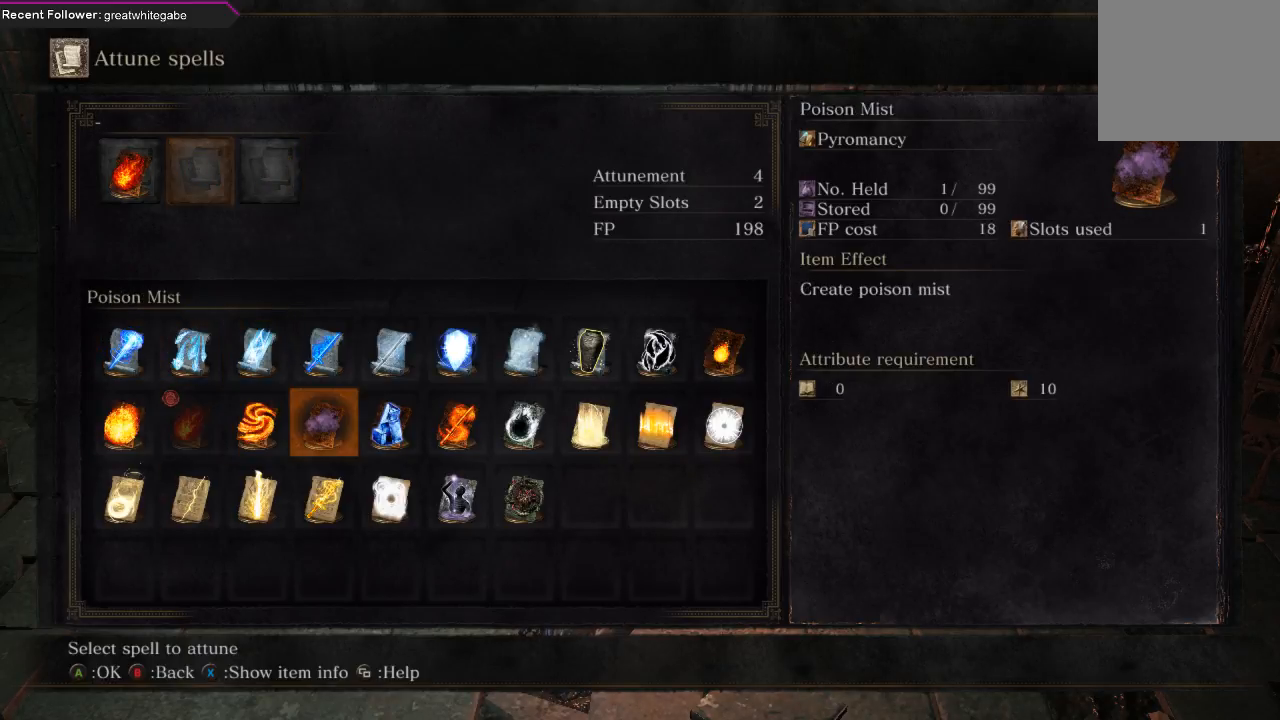
{"buttons": ["DPAD_RIGHT"], "left_stick": "center", "right_stick": "center", "events": [[133, "DPAD_RIGHT", "up"], [233, "DPAD_RIGHT", "down"], [333, "DPAD_RIGHT", "up"], [400, "DPAD_RIGHT", "down"]]}
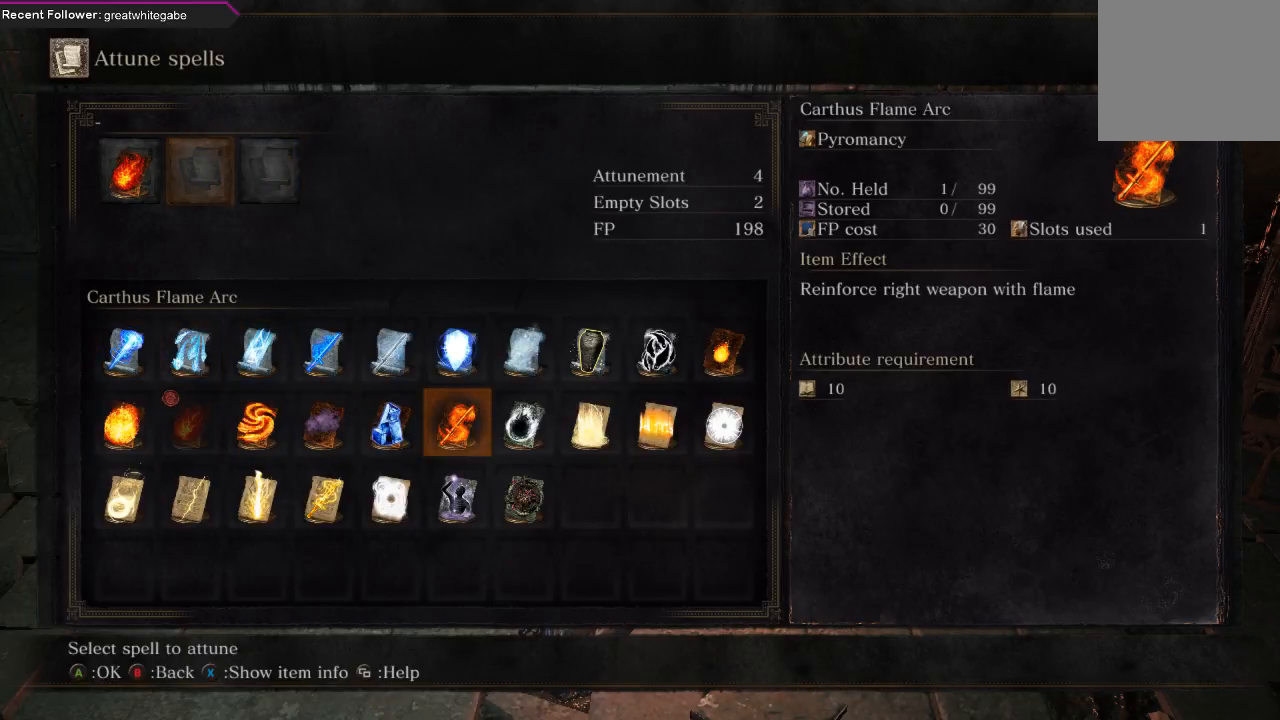
{"buttons": [], "left_stick": "center", "right_stick": "center", "events": [[33, "DPAD_RIGHT", "up"], [233, "A", "down"], [333, "A", "up"]]}
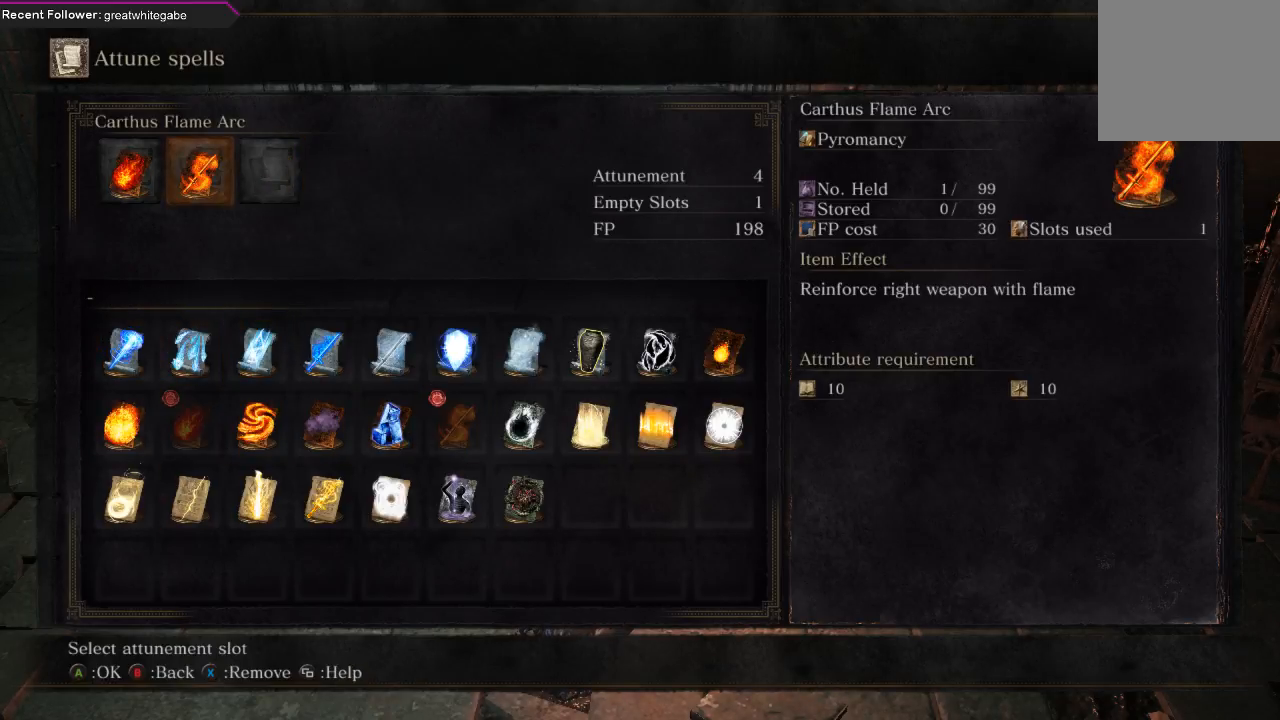
{"buttons": ["DPAD_RIGHT"], "left_stick": "center", "right_stick": "center", "events": [[467, "DPAD_RIGHT", "down"]]}
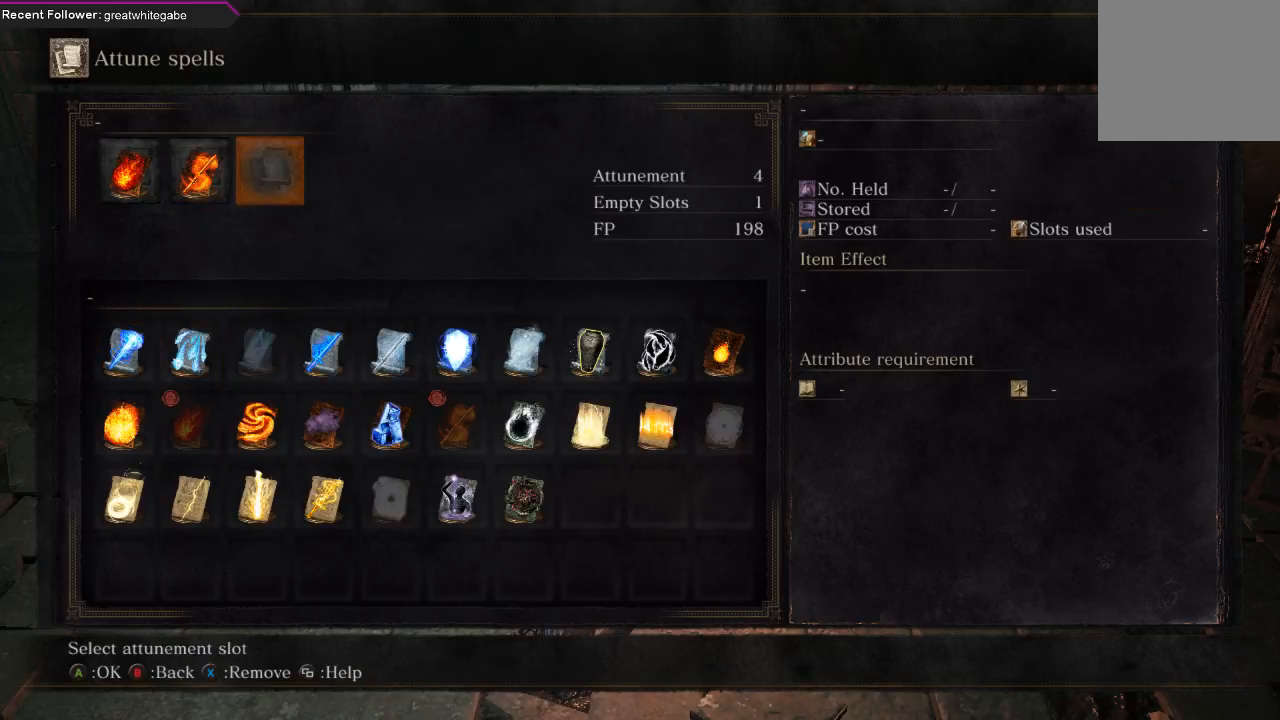
{"buttons": [], "left_stick": "center", "right_stick": "center", "events": [[67, "DPAD_RIGHT", "up"]]}
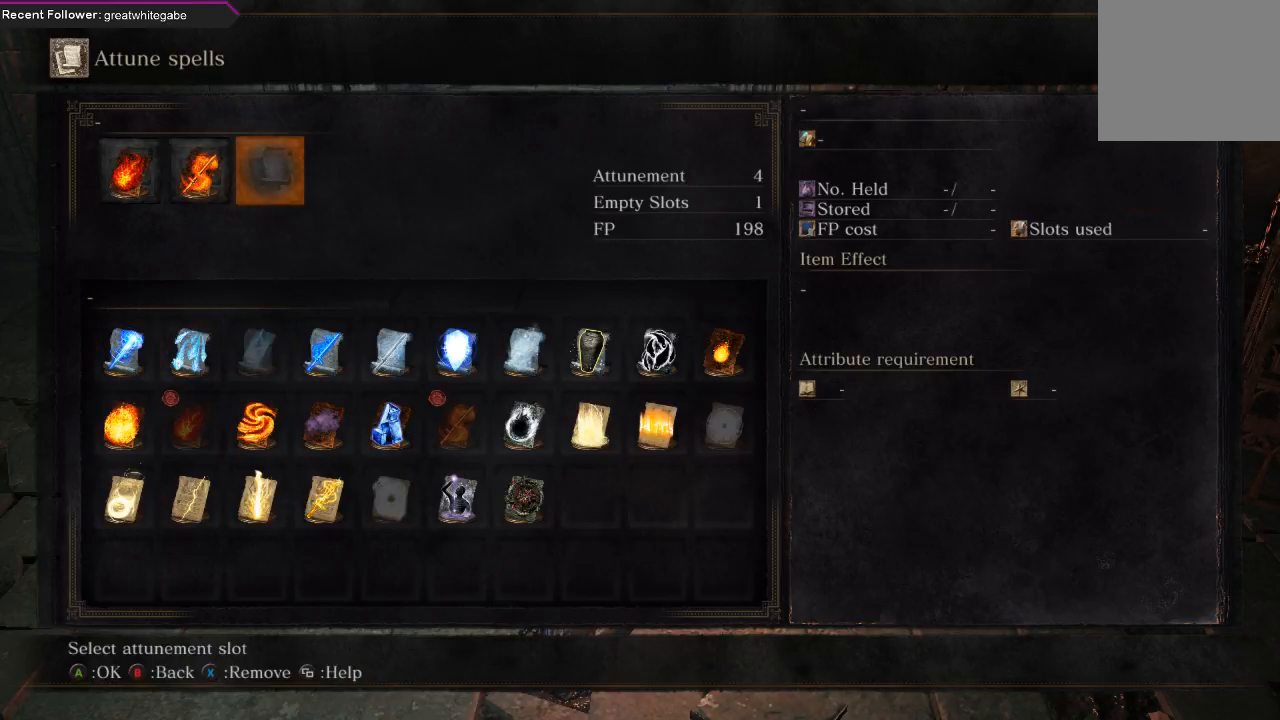
{"buttons": [], "left_stick": "center", "right_stick": "center", "events": [[200, "A", "down"], [300, "A", "up"]]}
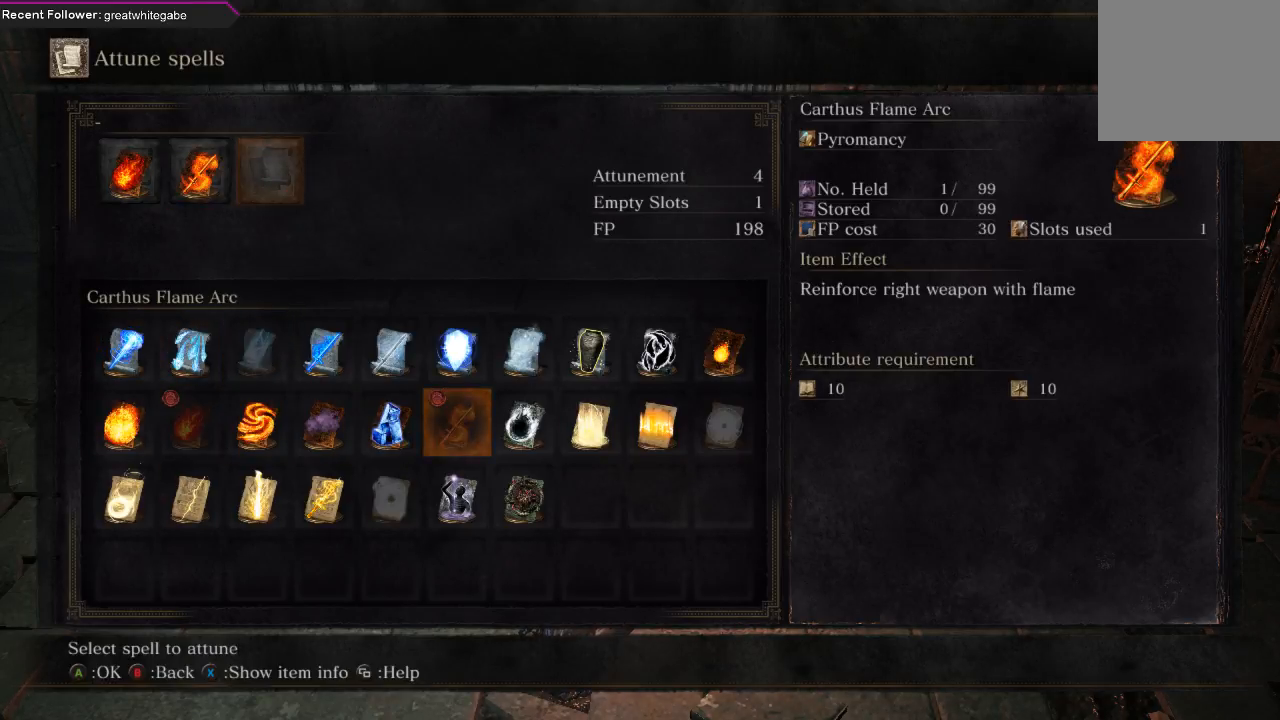
{"buttons": ["DPAD_LEFT"], "left_stick": "center", "right_stick": "center", "events": [[267, "DPAD_LEFT", "down"], [433, "DPAD_LEFT", "up"], [500, "DPAD_LEFT", "down"]]}
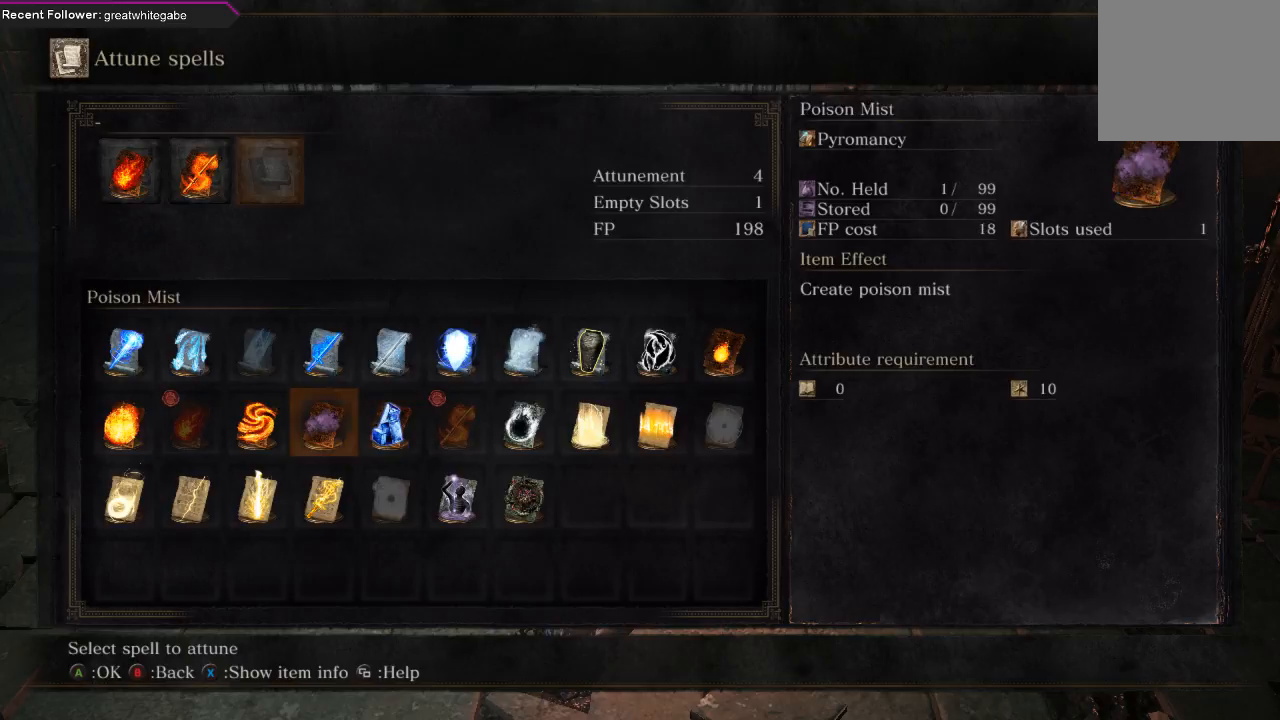
{"buttons": [], "left_stick": "center", "right_stick": "center", "events": [[100, "DPAD_LEFT", "up"], [300, "A", "down"], [467, "A", "up"]]}
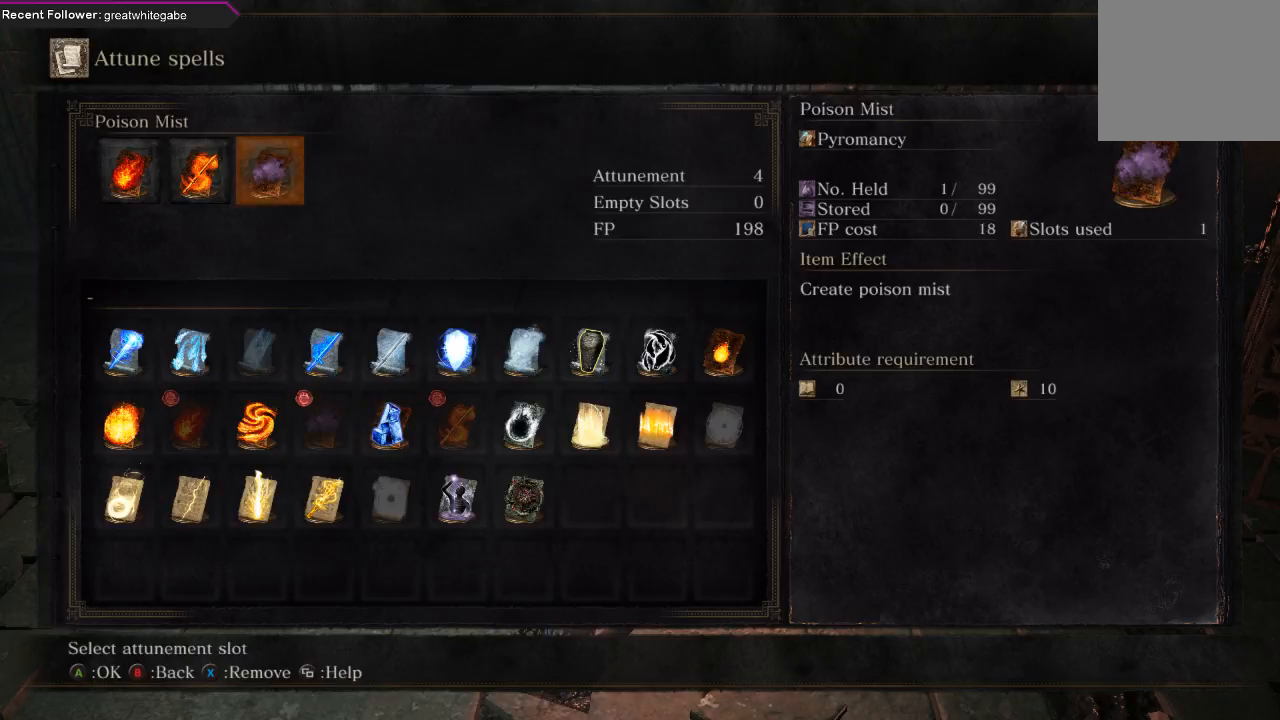
{"buttons": [], "left_stick": "center", "right_stick": "center", "events": [[400, "DPAD_UP", "down"], [467, "DPAD_UP", "up"]]}
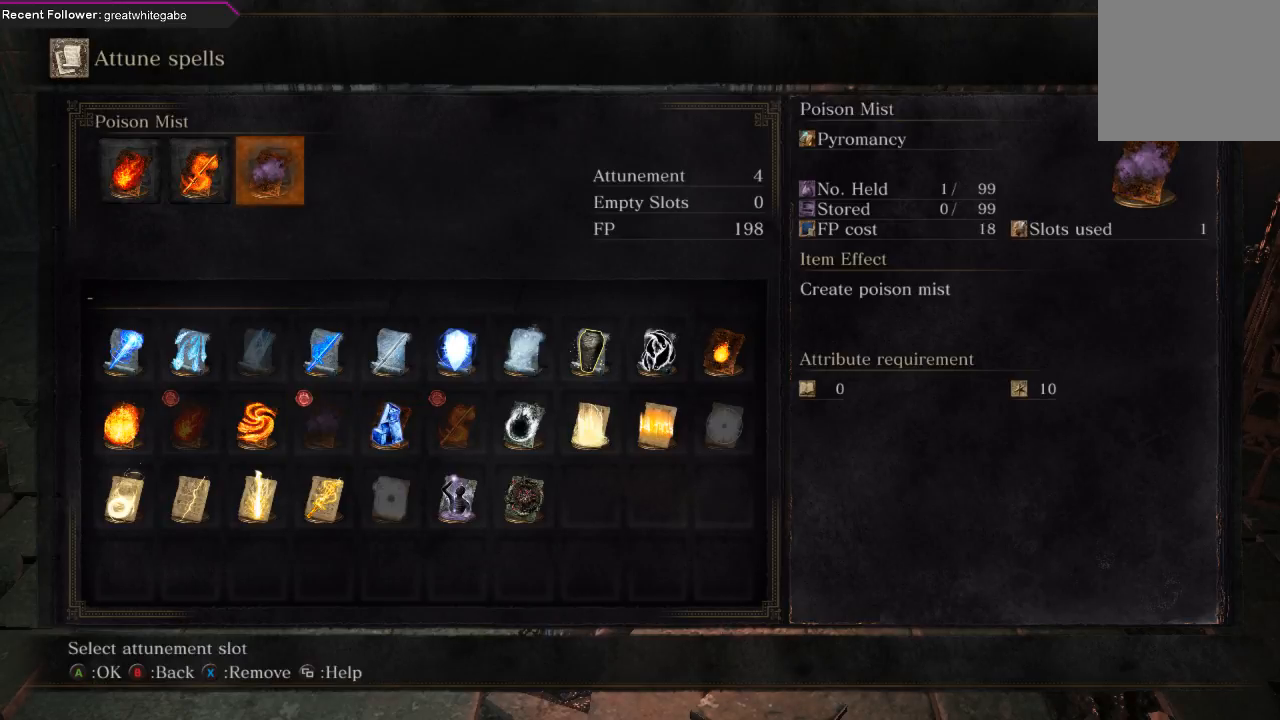
{"buttons": [], "left_stick": "center", "right_stick": "center", "events": [[100, "DPAD_LEFT", "down"], [233, "DPAD_LEFT", "up"], [333, "DPAD_LEFT", "down"], [433, "DPAD_LEFT", "up"]]}
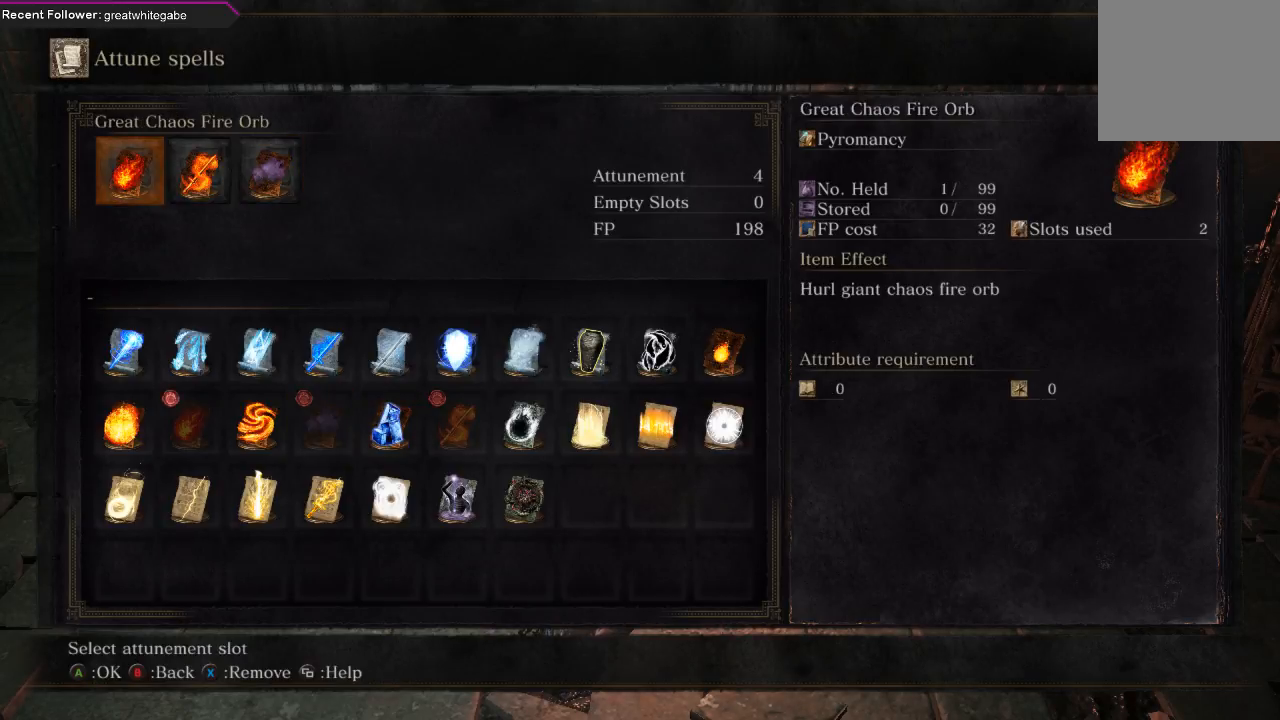
{"buttons": [], "left_stick": "center", "right_stick": "center", "events": [[67, "DPAD_RIGHT", "down"], [200, "DPAD_RIGHT", "up"], [267, "DPAD_RIGHT", "down"], [400, "DPAD_RIGHT", "up"]]}
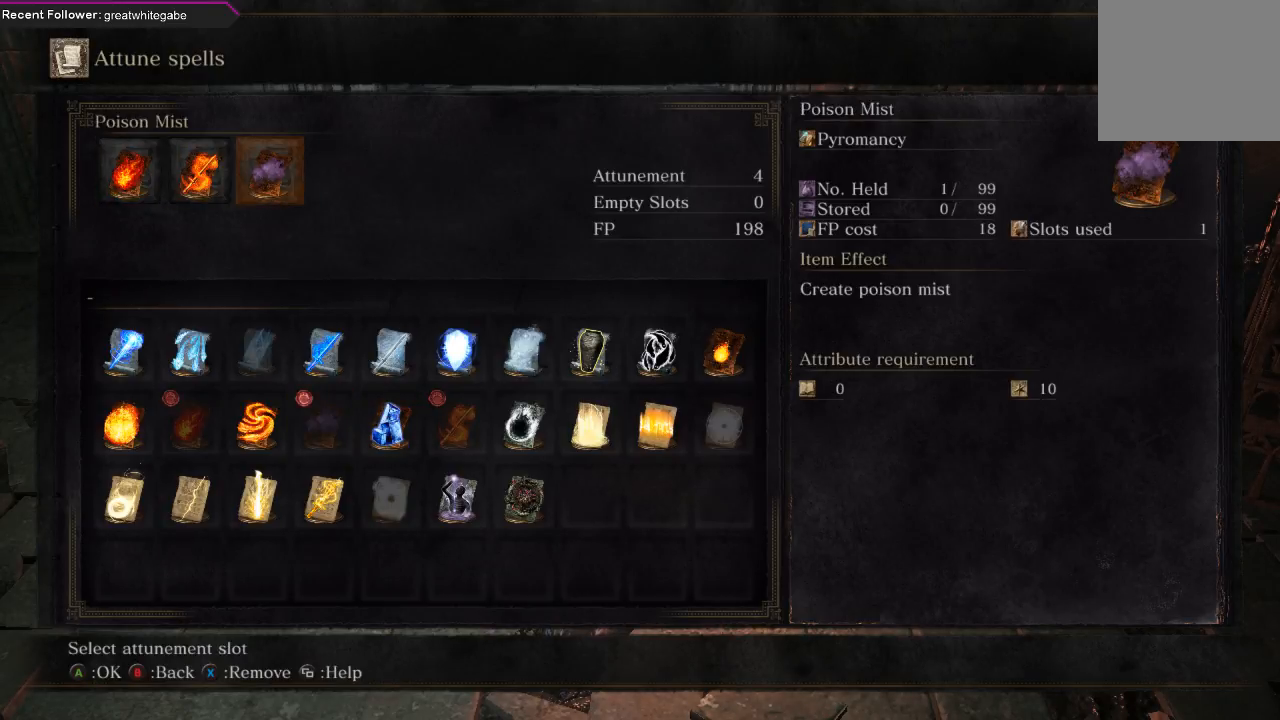
{"buttons": [], "left_stick": "center", "right_stick": "center", "events": []}
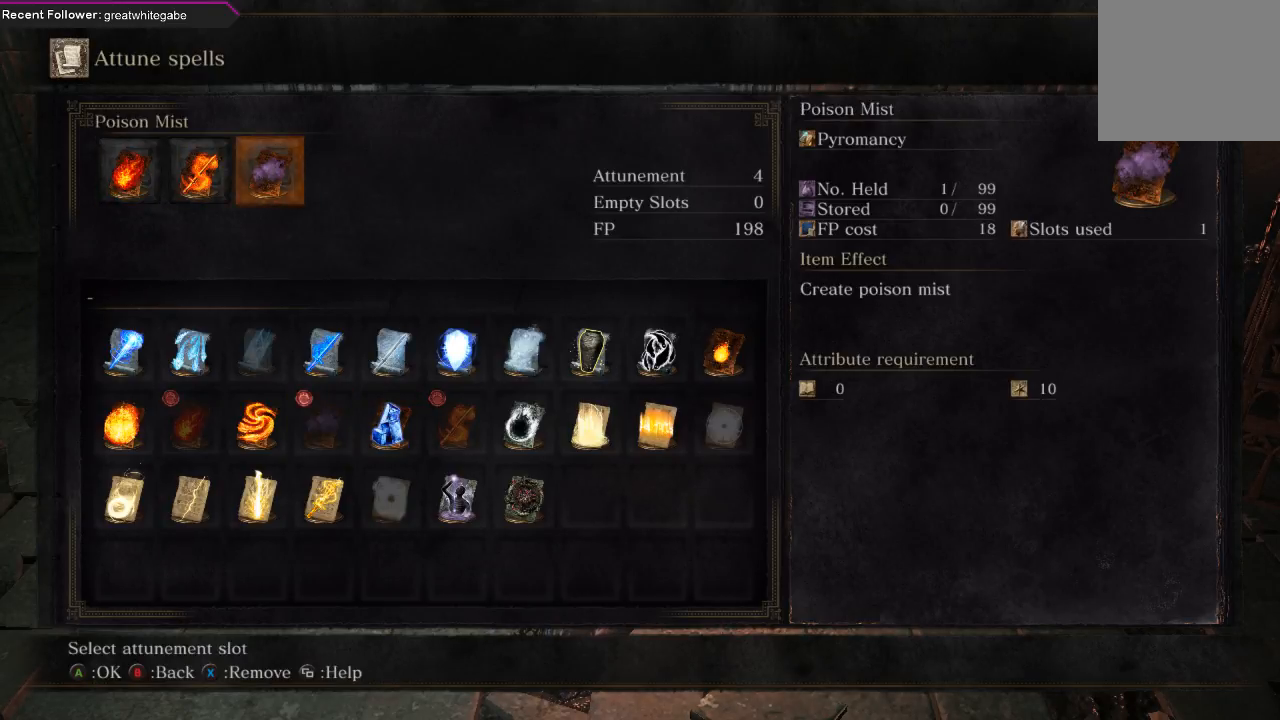
{"buttons": [], "left_stick": "center", "right_stick": "center", "events": [[33, "X", "down"], [133, "X", "up"]]}
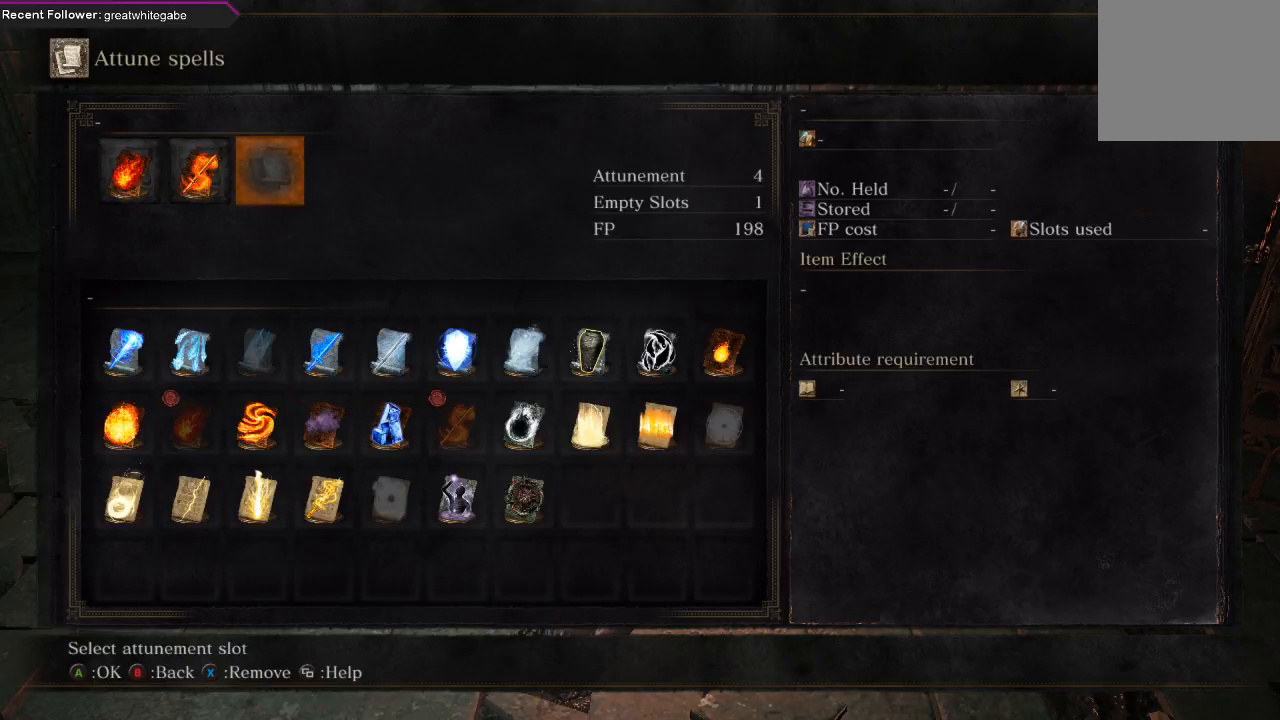
{"buttons": [], "left_stick": "center", "right_stick": "center", "events": [[300, "DPAD_LEFT", "down"], [400, "DPAD_LEFT", "up"]]}
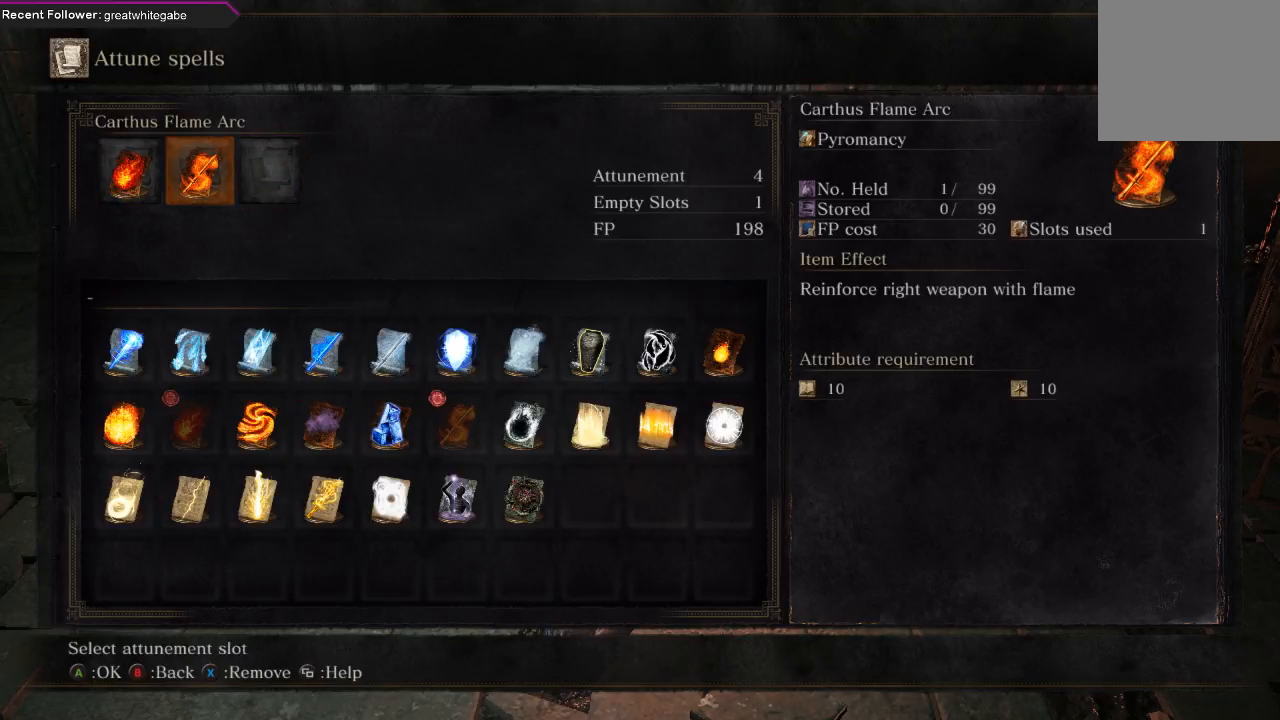
{"buttons": [], "left_stick": "center", "right_stick": "center", "events": [[167, "DPAD_LEFT", "down"], [300, "DPAD_LEFT", "up"], [367, "DPAD_DOWN", "down"], [500, "DPAD_DOWN", "up"]]}
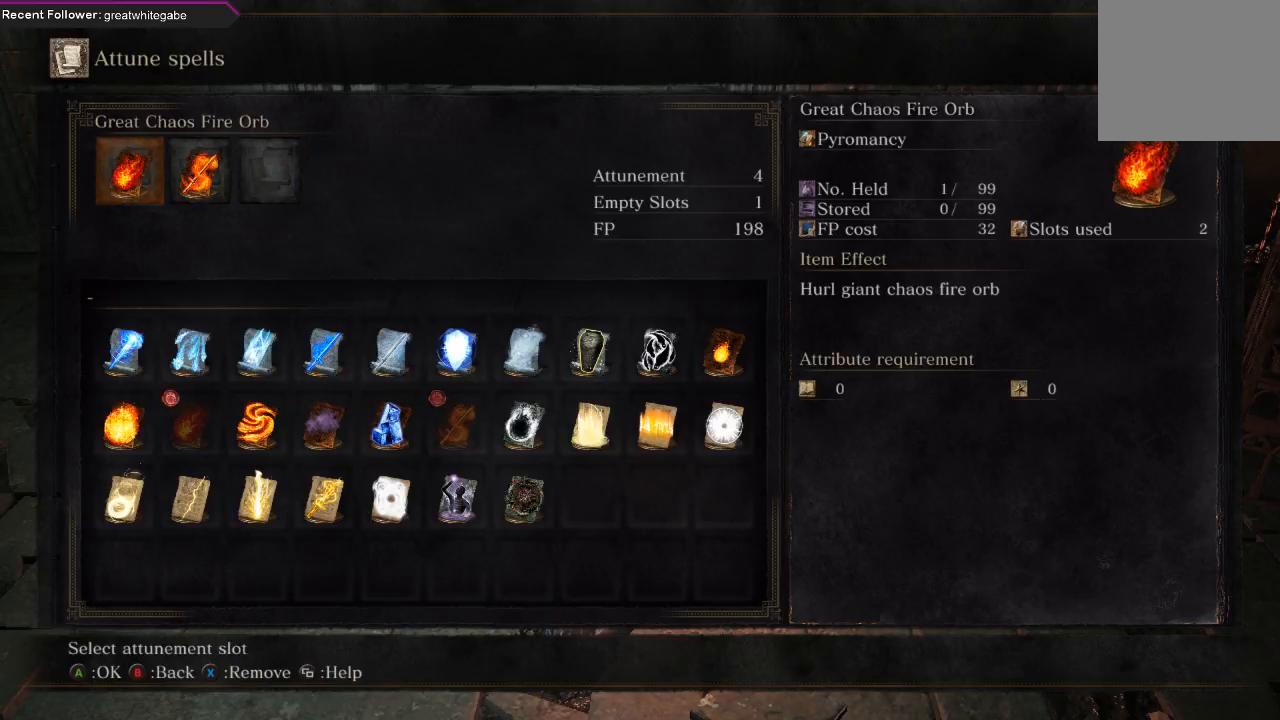
{"buttons": [], "left_stick": "center", "right_stick": "center", "events": [[200, "DPAD_LEFT", "down"], [367, "DPAD_LEFT", "up"]]}
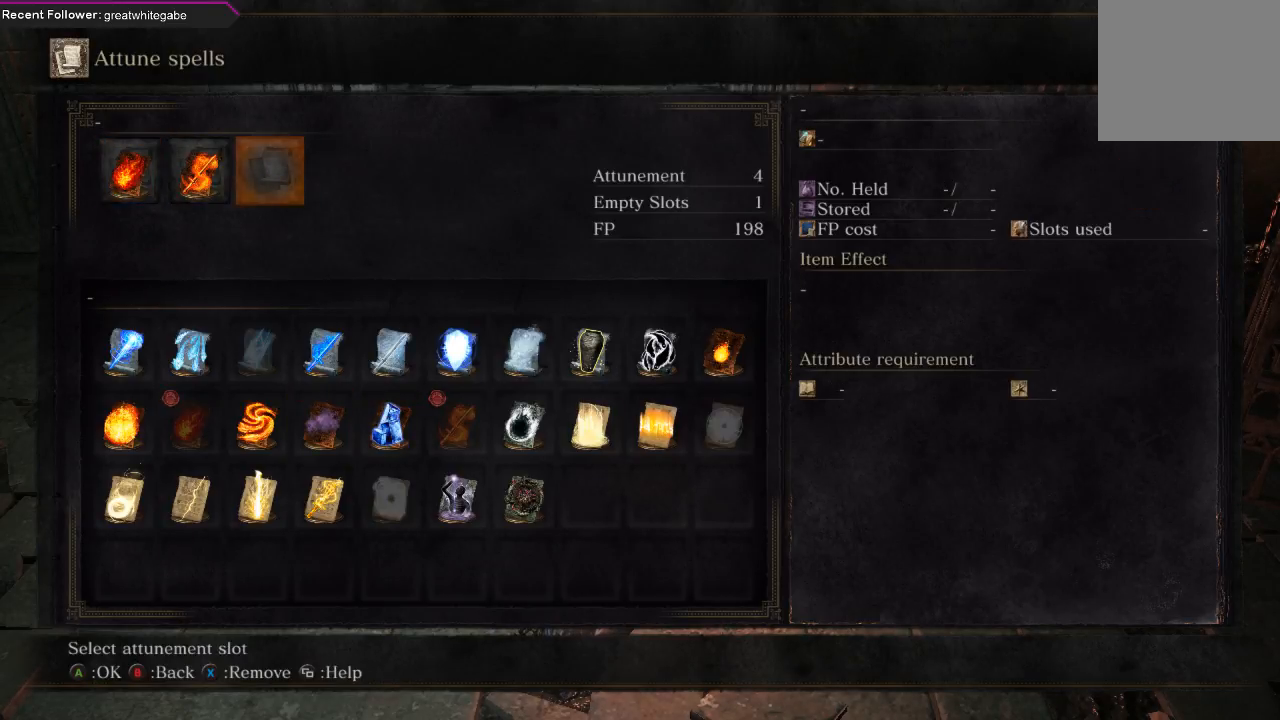
{"buttons": ["DPAD_DOWN"], "left_stick": "center", "right_stick": "center", "events": [[133, "DPAD_DOWN", "down"], [267, "DPAD_DOWN", "up"], [500, "DPAD_DOWN", "down"]]}
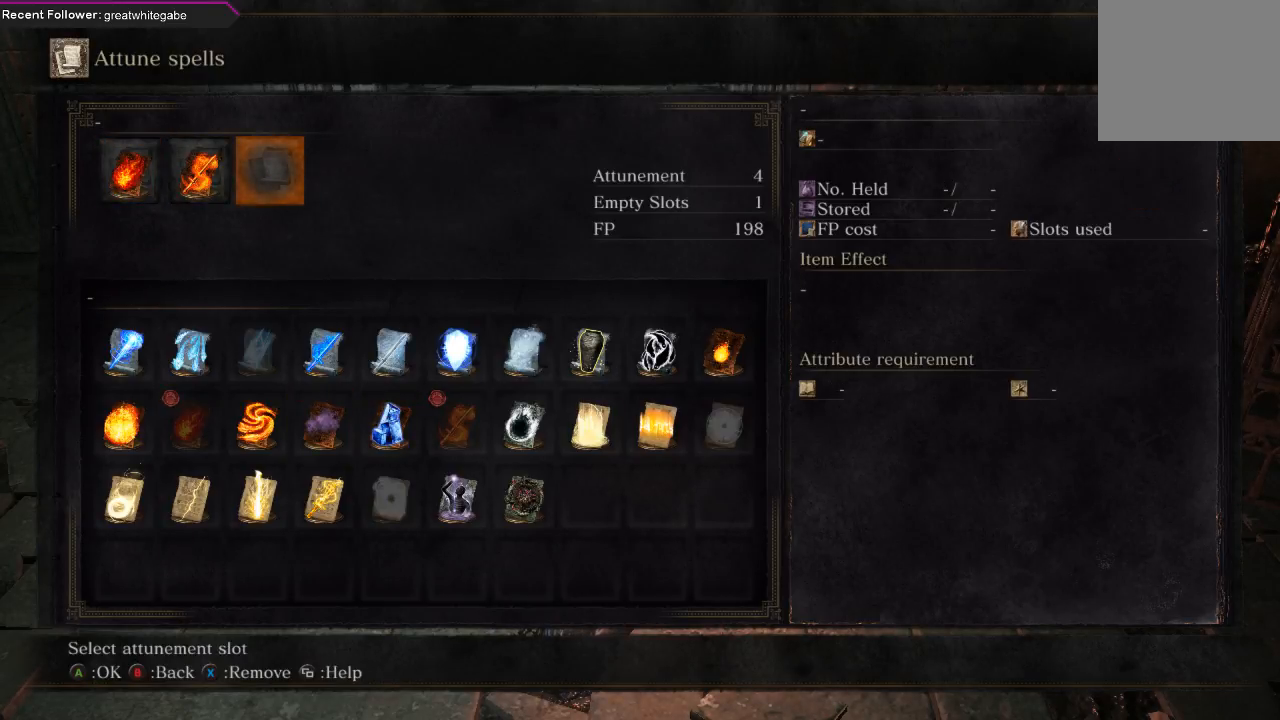
{"buttons": [], "left_stick": "center", "right_stick": "center", "events": [[133, "DPAD_DOWN", "up"], [333, "DPAD_LEFT", "down"], [467, "DPAD_LEFT", "up"]]}
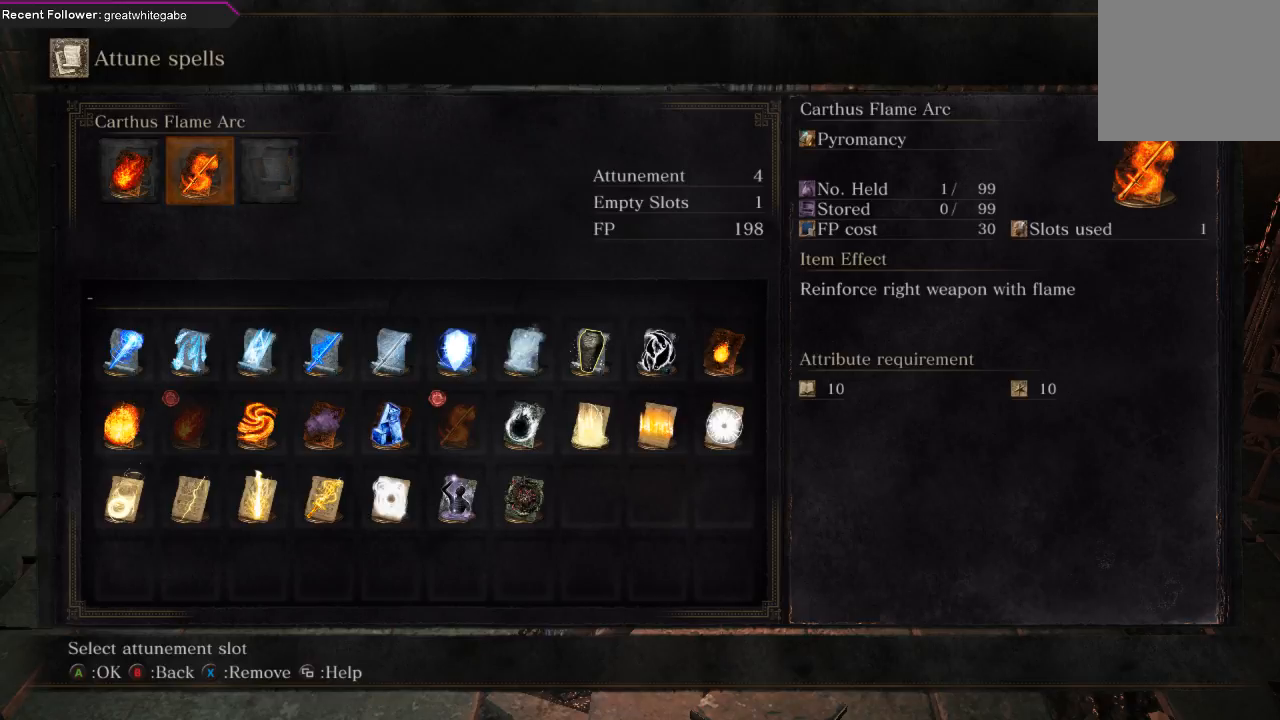
{"buttons": [], "left_stick": "center", "right_stick": "center", "events": [[167, "DPAD_LEFT", "down"], [300, "DPAD_LEFT", "up"]]}
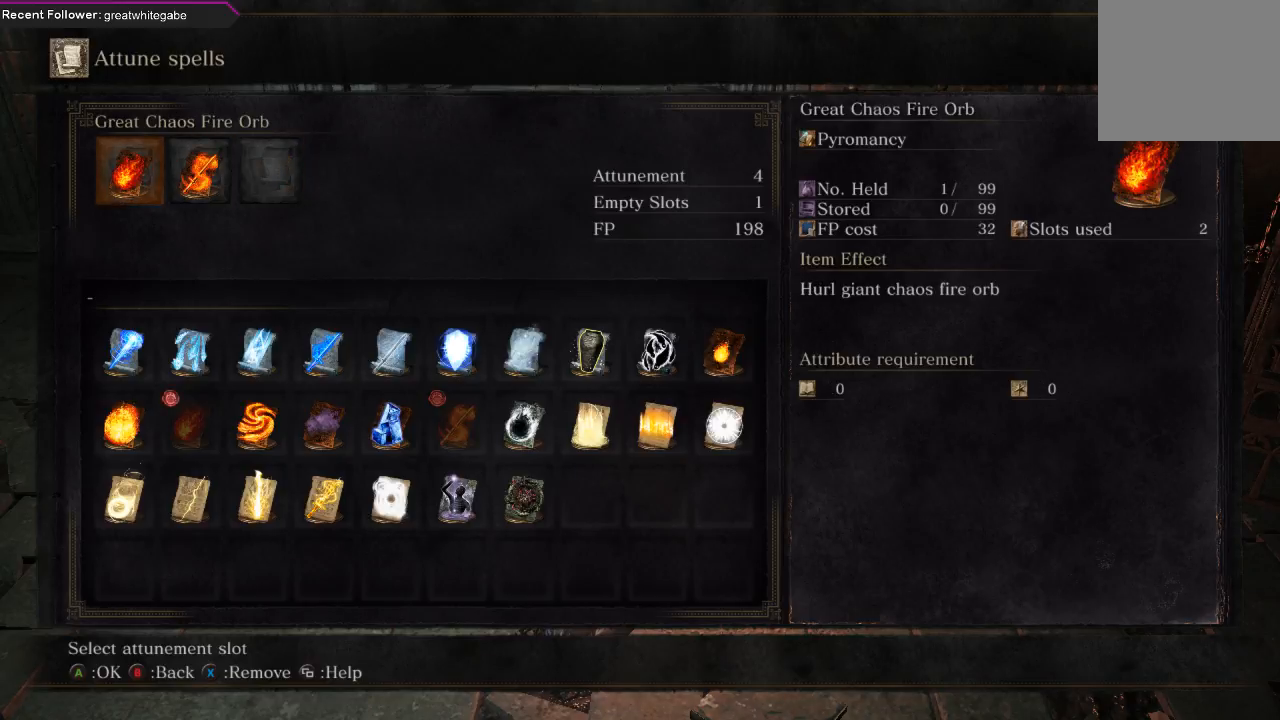
{"buttons": [], "left_stick": "center", "right_stick": "center", "events": [[167, "DPAD_LEFT", "down"], [267, "DPAD_LEFT", "up"], [400, "DPAD_RIGHT", "down"], [500, "DPAD_RIGHT", "up"]]}
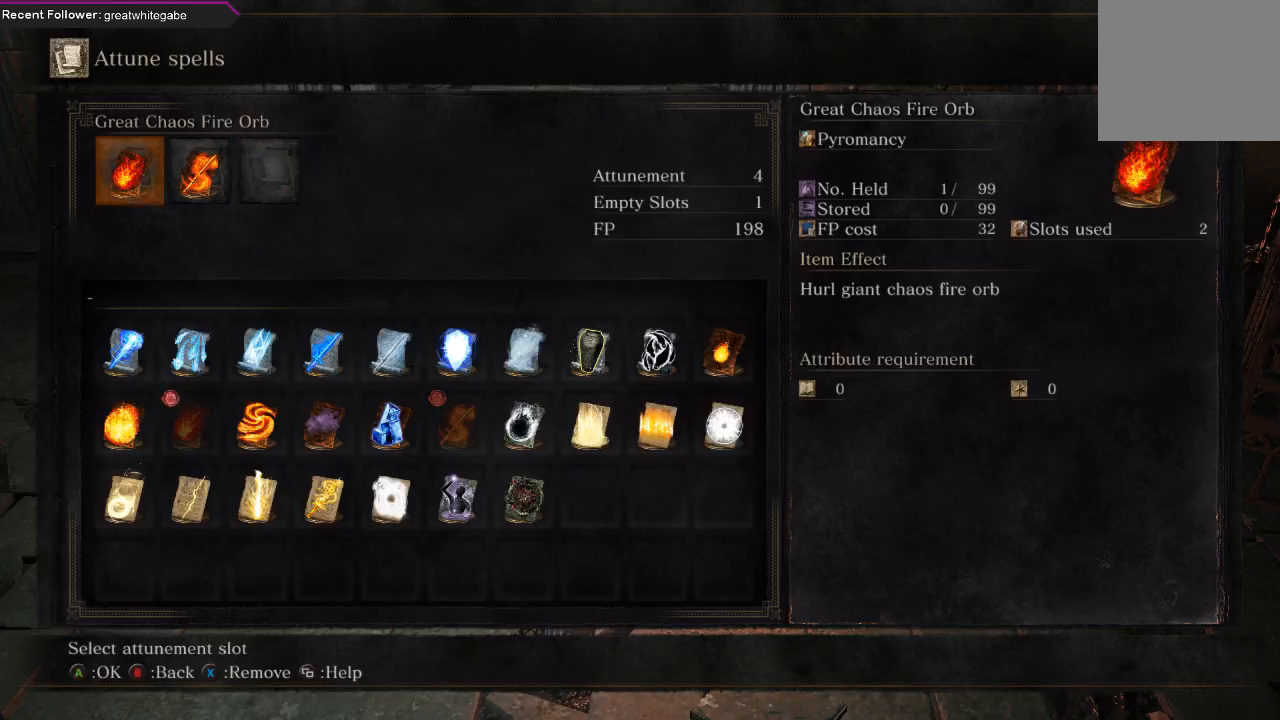
{"buttons": [], "left_stick": "center", "right_stick": "center", "events": [[167, "DPAD_RIGHT", "down"], [300, "DPAD_RIGHT", "up"], [367, "DPAD_RIGHT", "down"], [467, "DPAD_RIGHT", "up"]]}
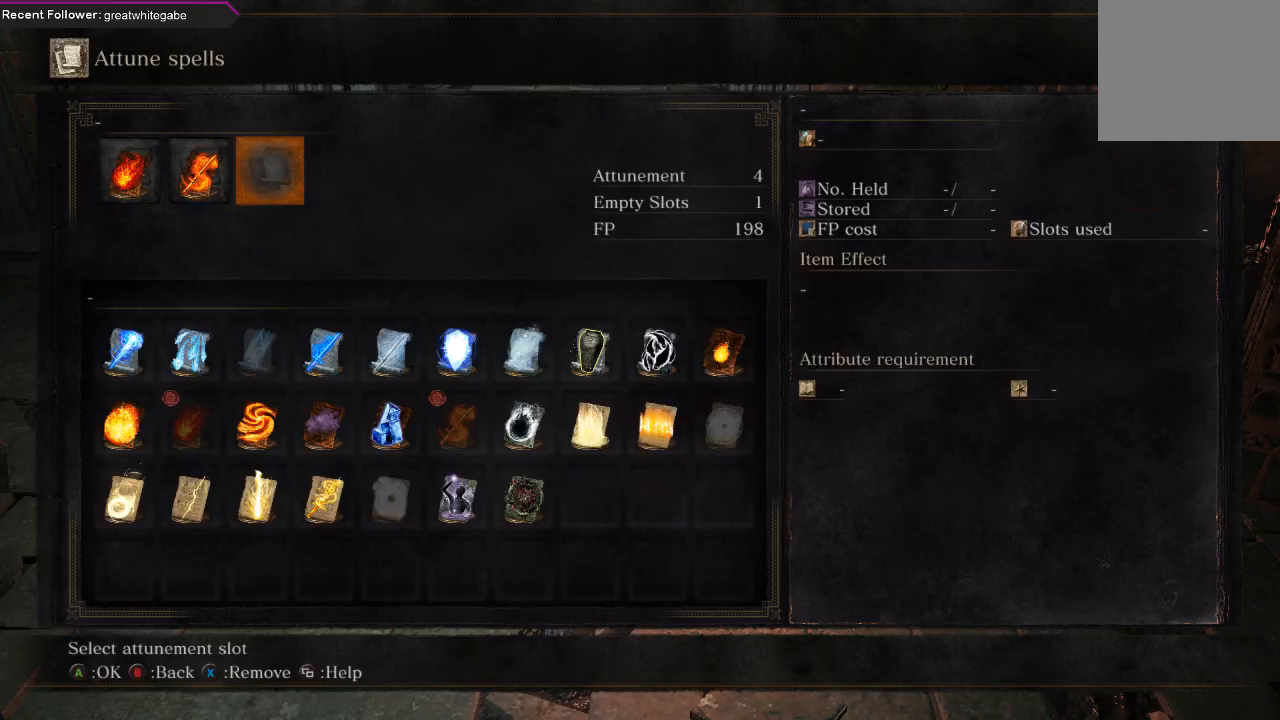
{"buttons": [], "left_stick": "center", "right_stick": "center", "events": []}
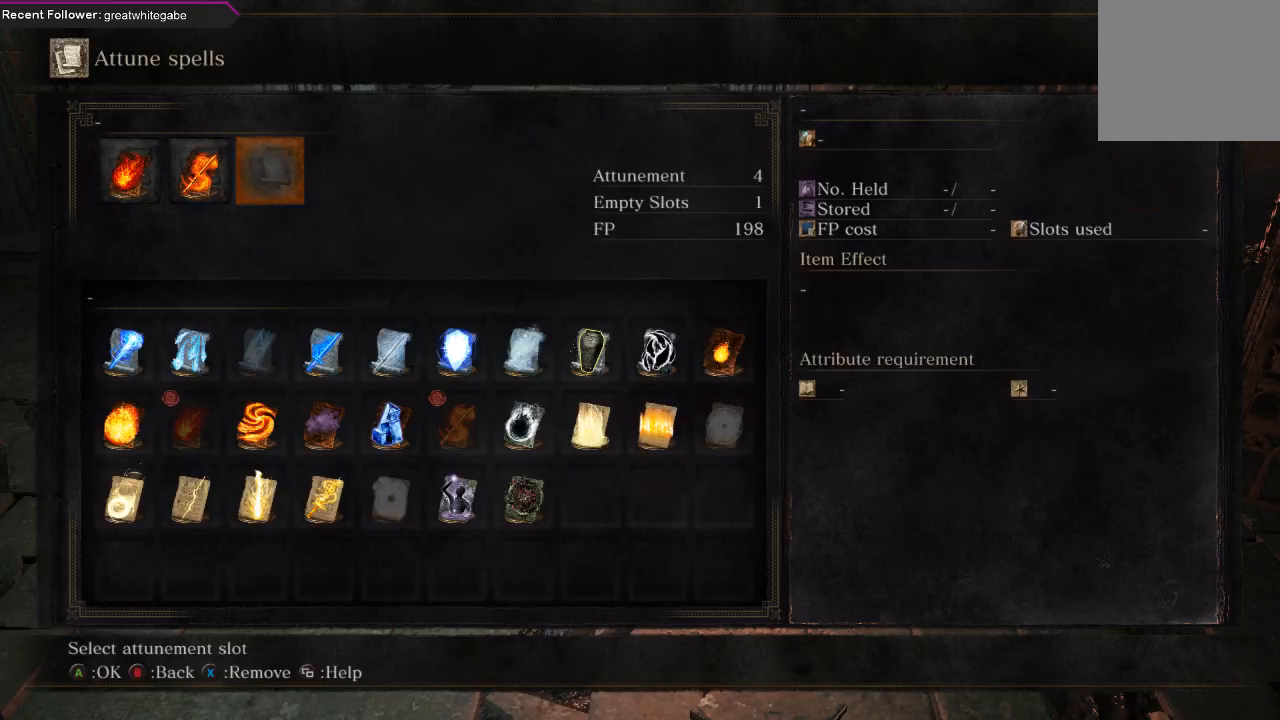
{"buttons": ["DPAD_UP"], "left_stick": "center", "right_stick": "center", "events": [[33, "A", "down"], [133, "A", "up"], [233, "DPAD_DOWN", "down"], [333, "DPAD_DOWN", "up"], [500, "DPAD_UP", "down"]]}
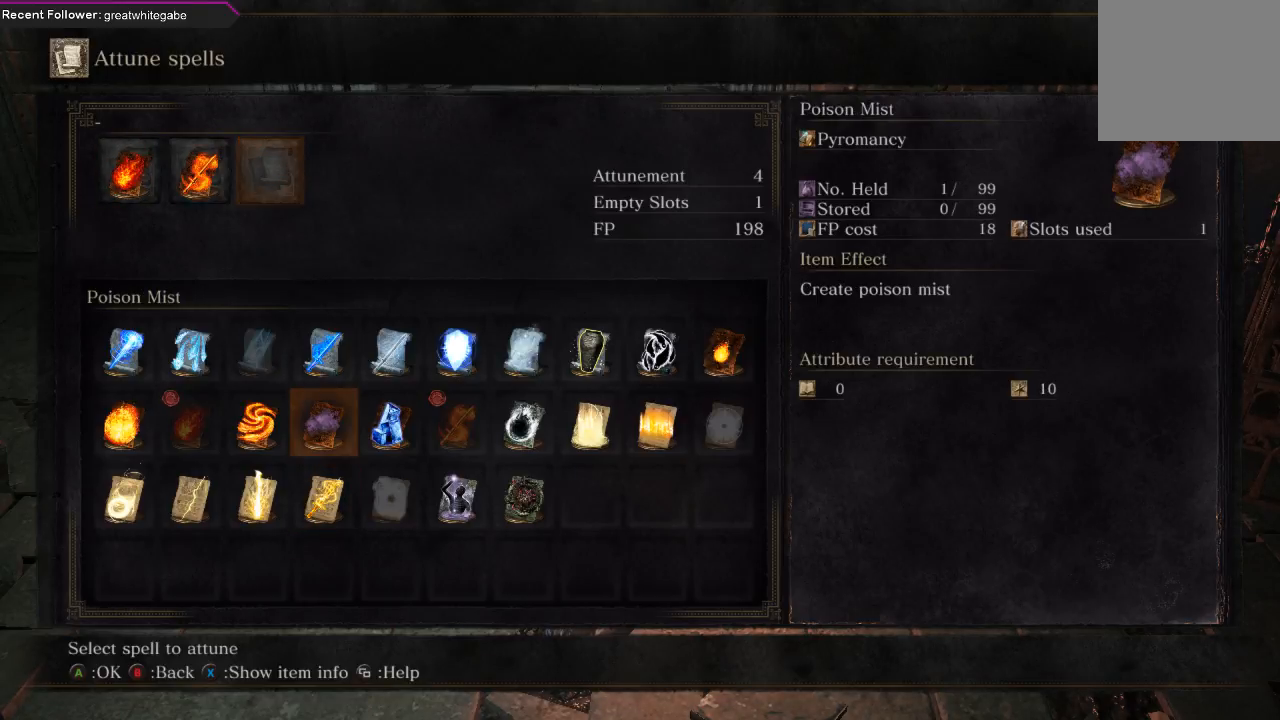
{"buttons": [], "left_stick": "center", "right_stick": "center", "events": [[133, "DPAD_UP", "up"], [400, "A", "down"], [500, "A", "up"]]}
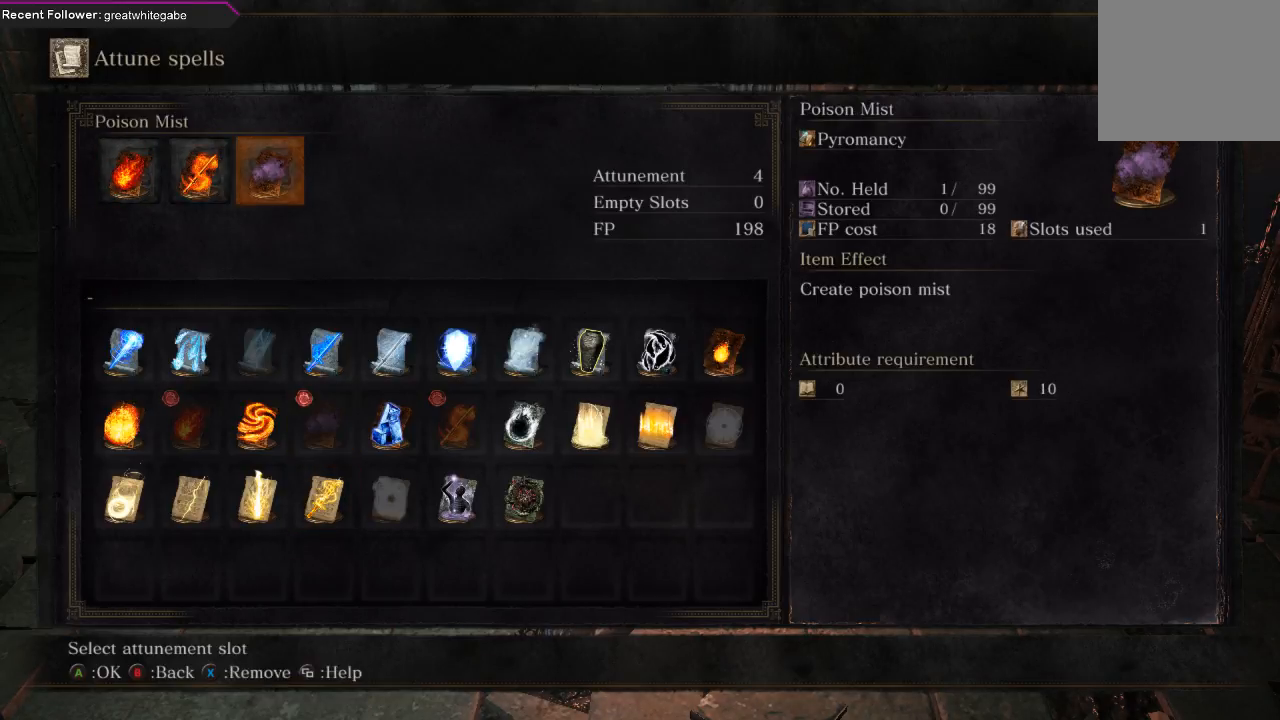
{"buttons": [], "left_stick": "down-right", "right_stick": "center", "events": [[133, "B", "down"], [133, "left_stick", "down-right"], [167, "B", "up"], [267, "B", "down"], [333, "B", "up"], [400, "B", "down"], [500, "B", "up"]]}